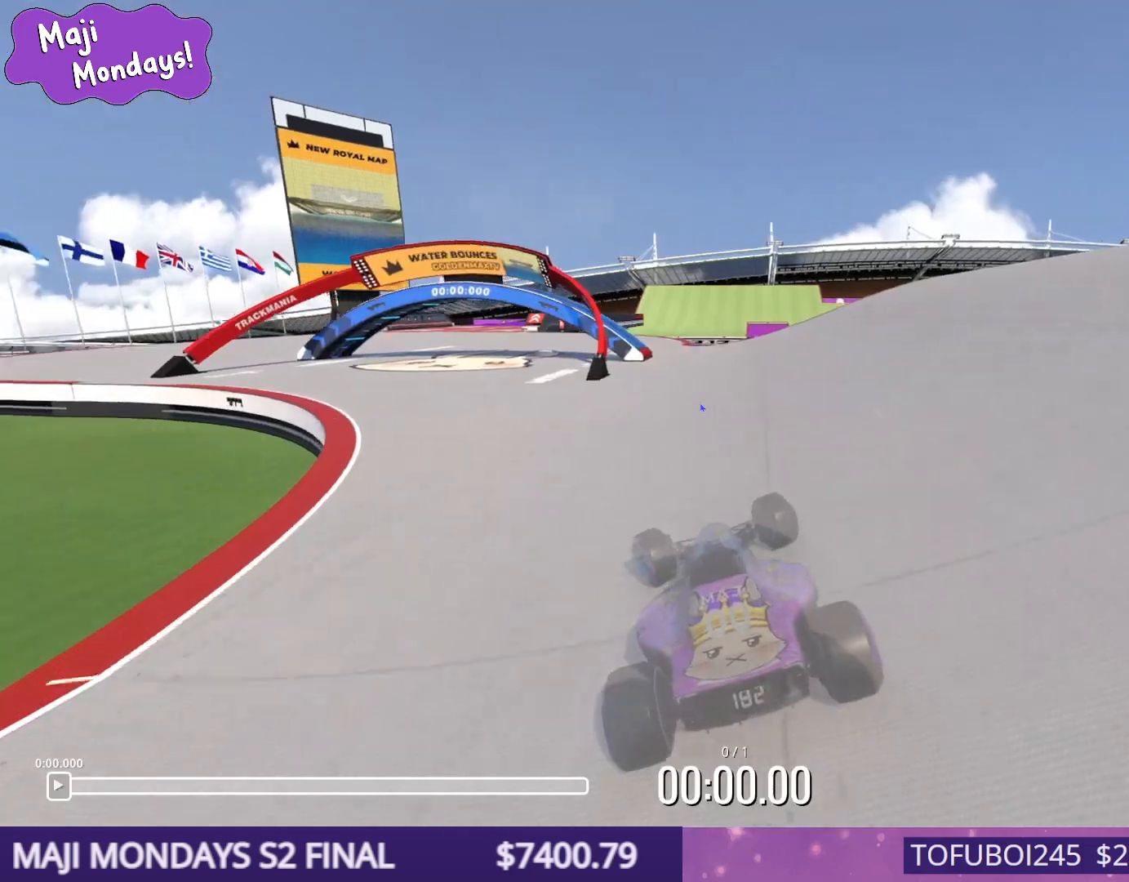
Gameplay with keyboard; each line is a JSON object with the keys held at the frame after it. "events" lists presses ("down") and releases ("up") of "down", "left", "right" and "up" between this image and that frame as [ms after this image, input, new state], when the widget could be followed in between. No other keys are recorded. Mouse input is not recorded.
{"keys": ["right", "up"], "events": [[317, "left", "up"], [333, "right", "down"]]}
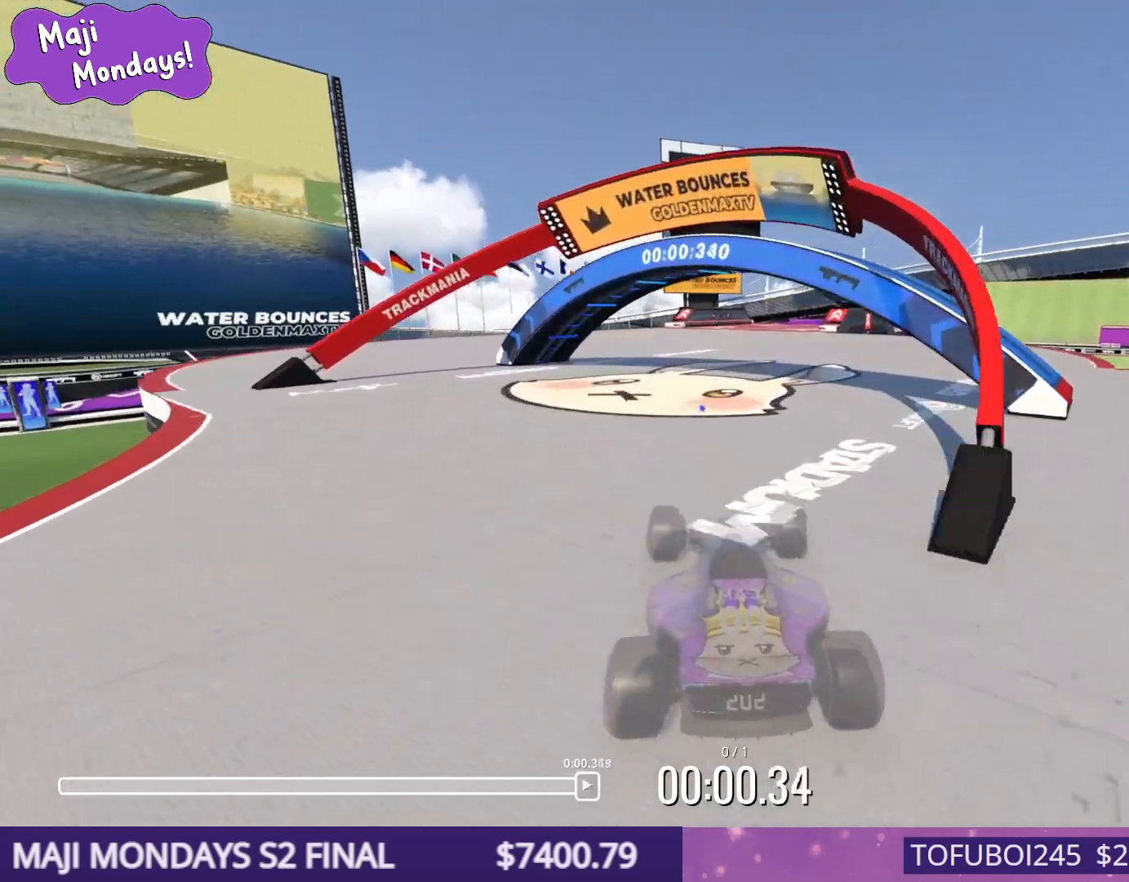
{"keys": ["left", "up"], "events": [[300, "left", "down"], [300, "right", "up"]]}
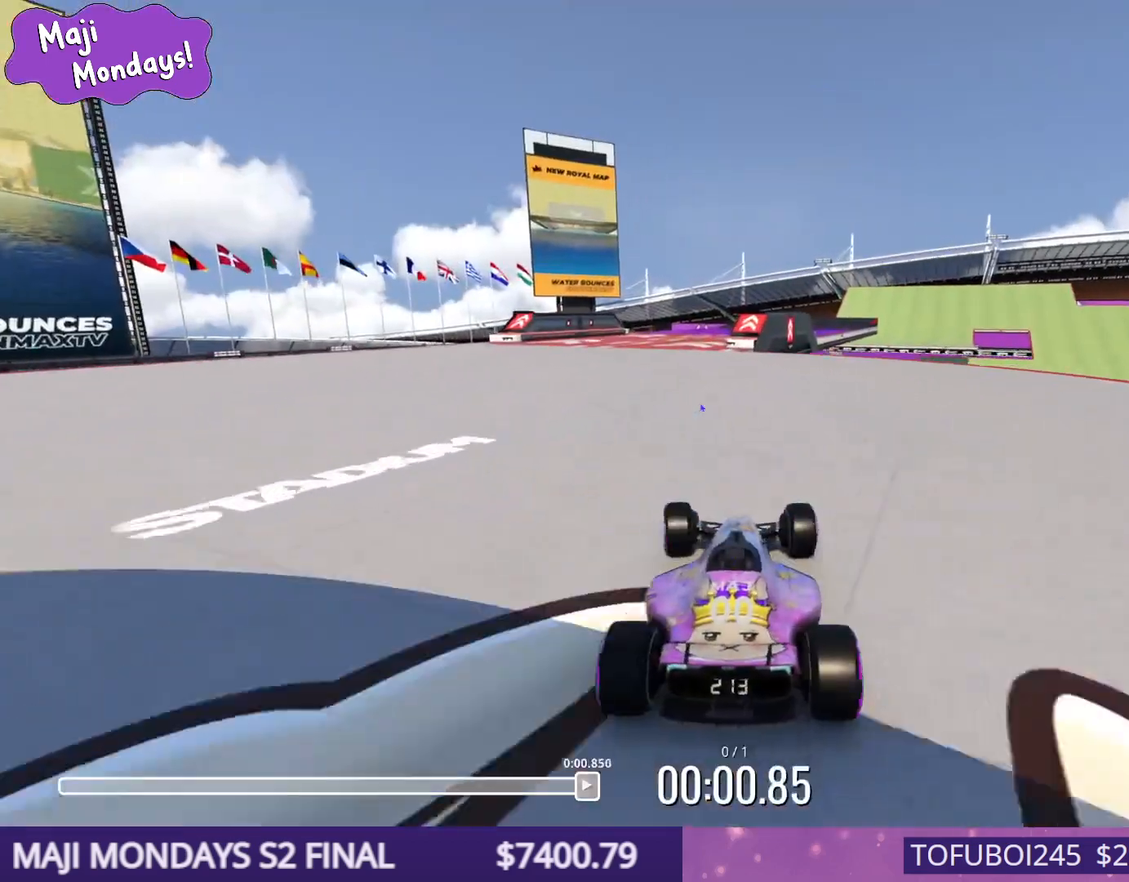
{"keys": ["right", "up"], "events": [[250, "left", "up"], [283, "right", "down"]]}
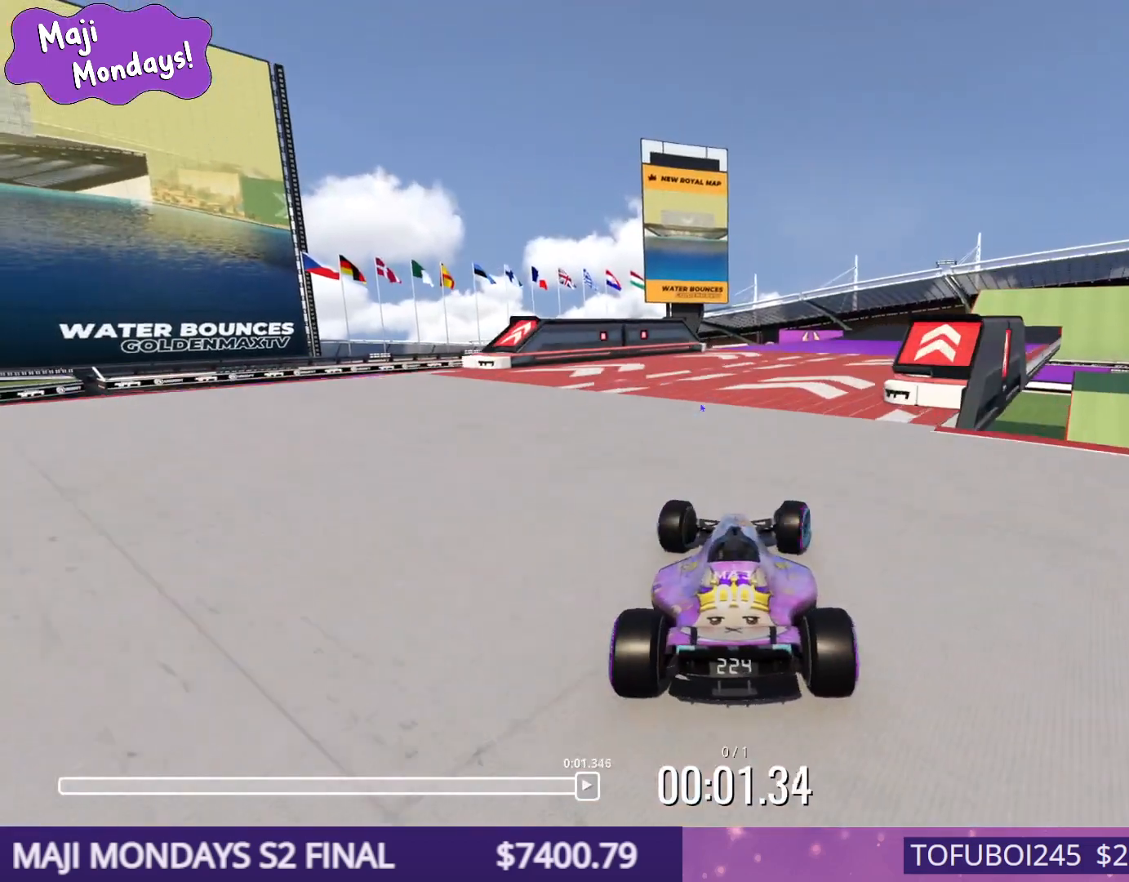
{"keys": ["up"], "events": [[433, "right", "up"]]}
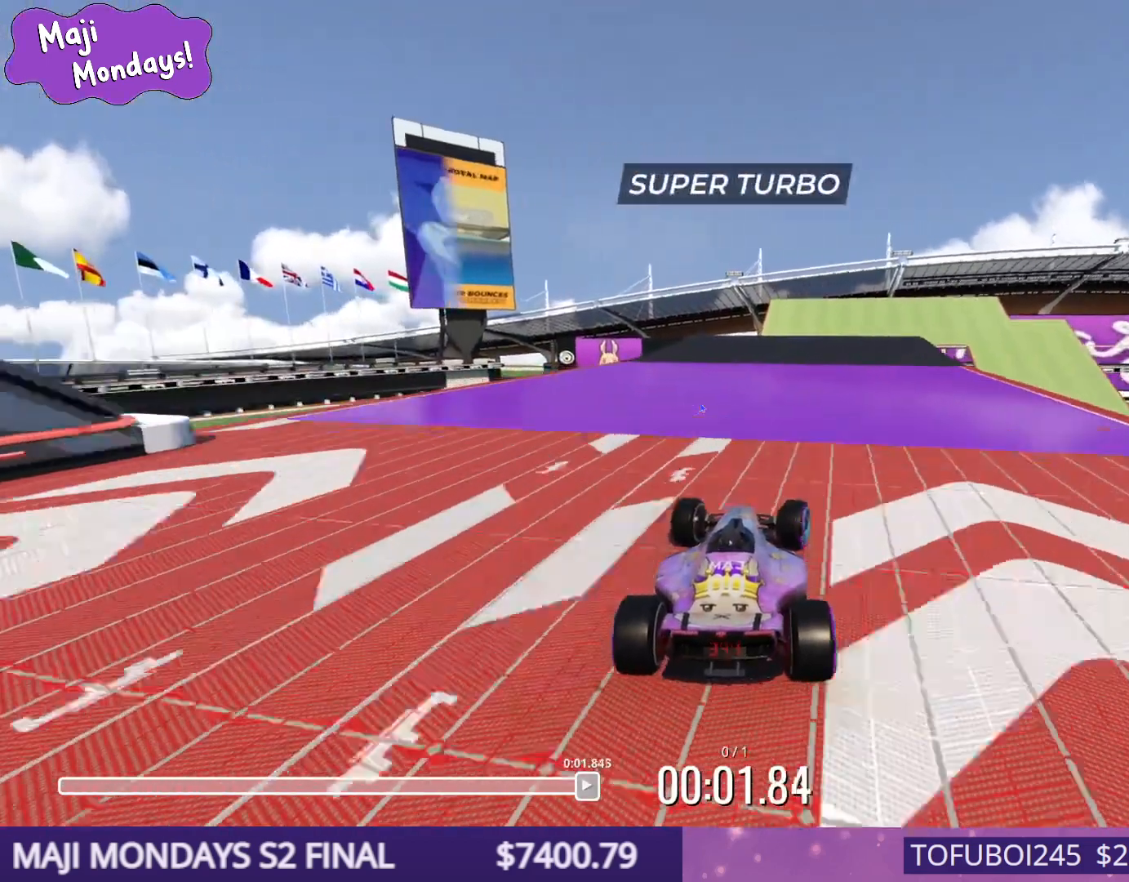
{"keys": ["right", "up"], "events": [[183, "right", "down"]]}
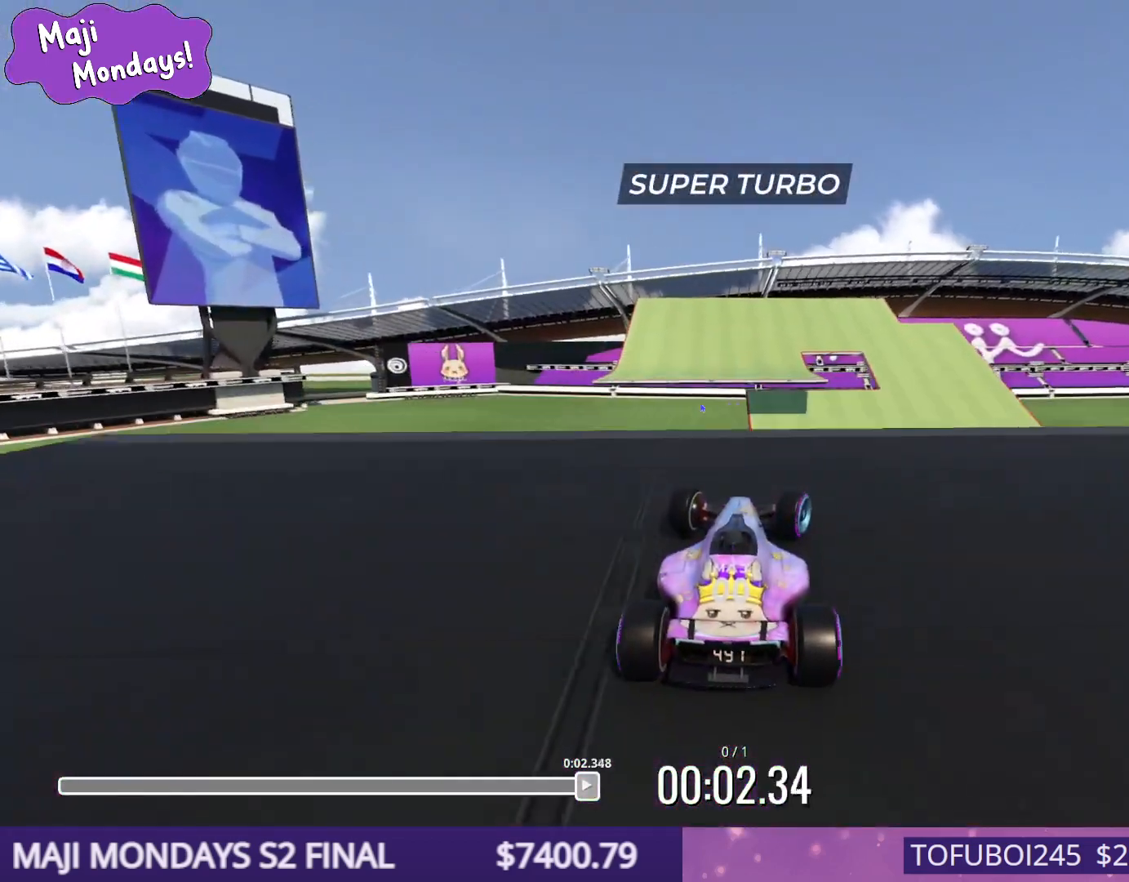
{"keys": ["right", "up"], "events": []}
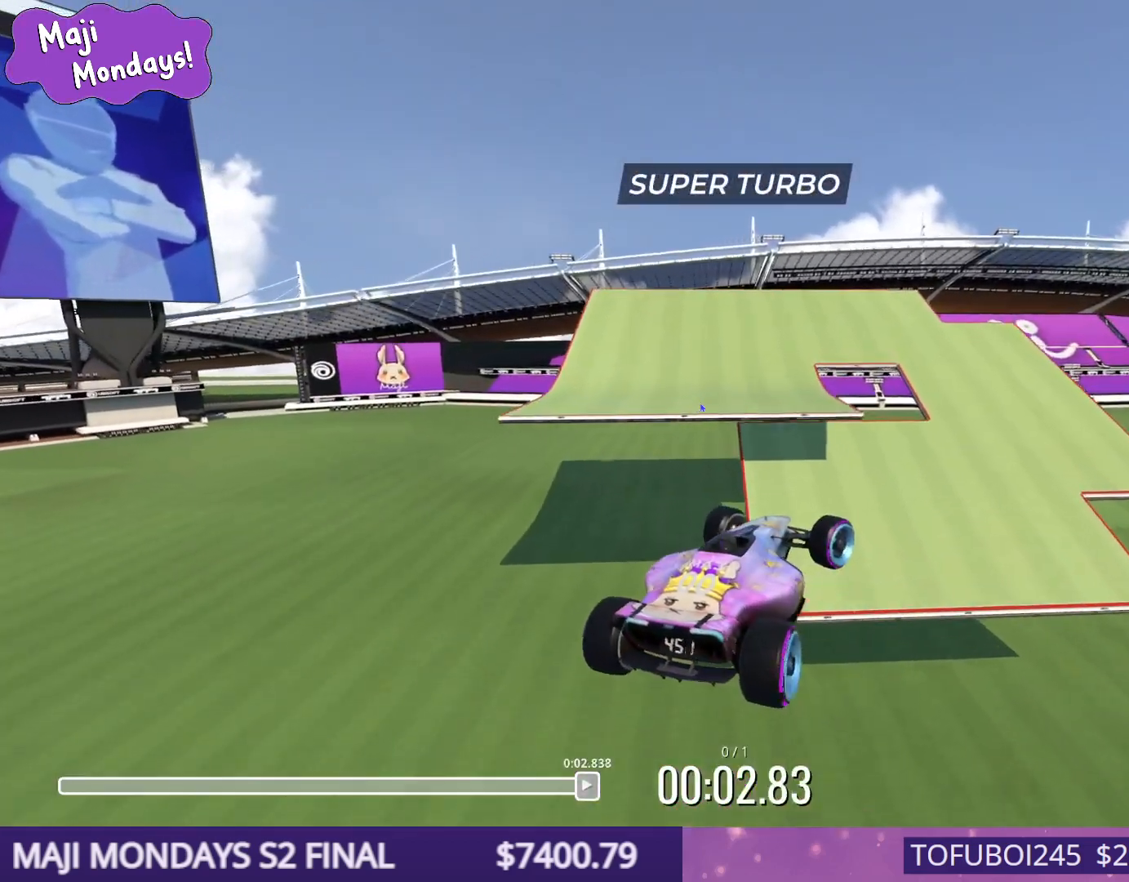
{"keys": ["right", "up"], "events": []}
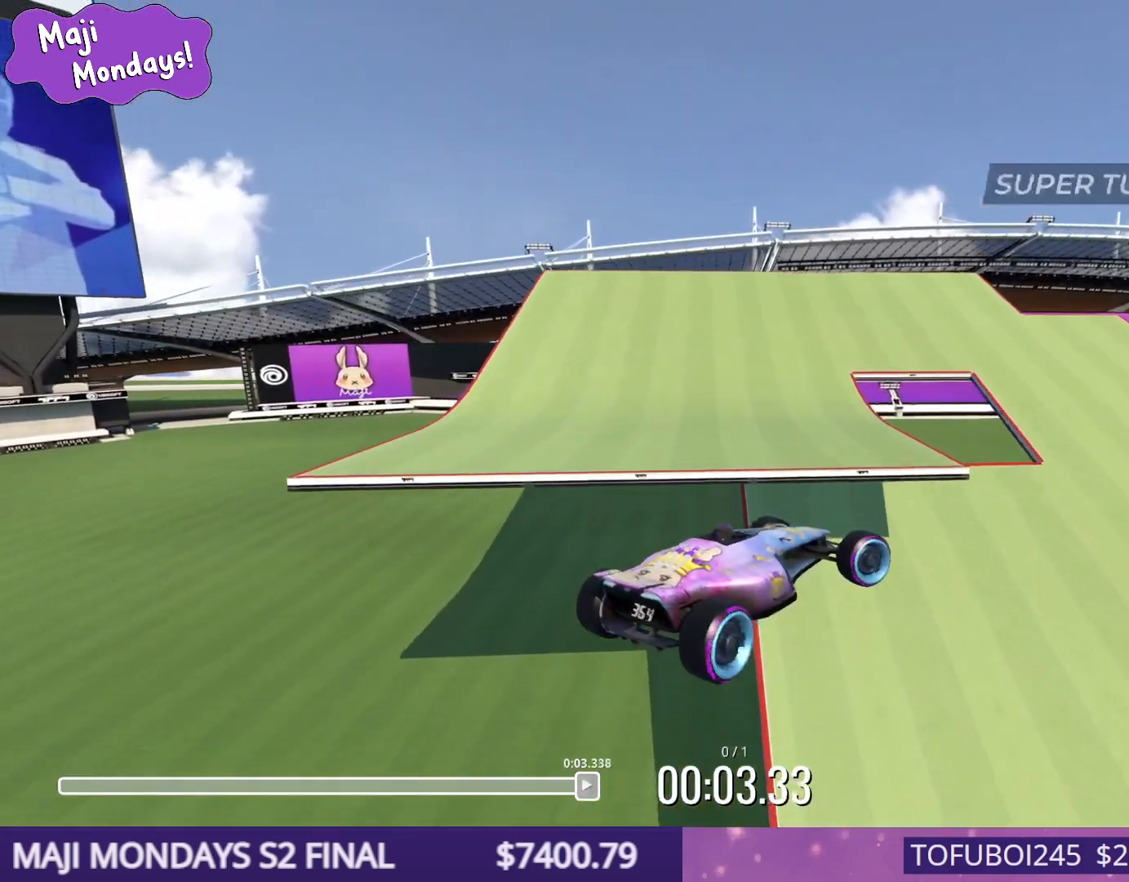
{"keys": ["down", "right", "up"], "events": [[367, "down", "down"]]}
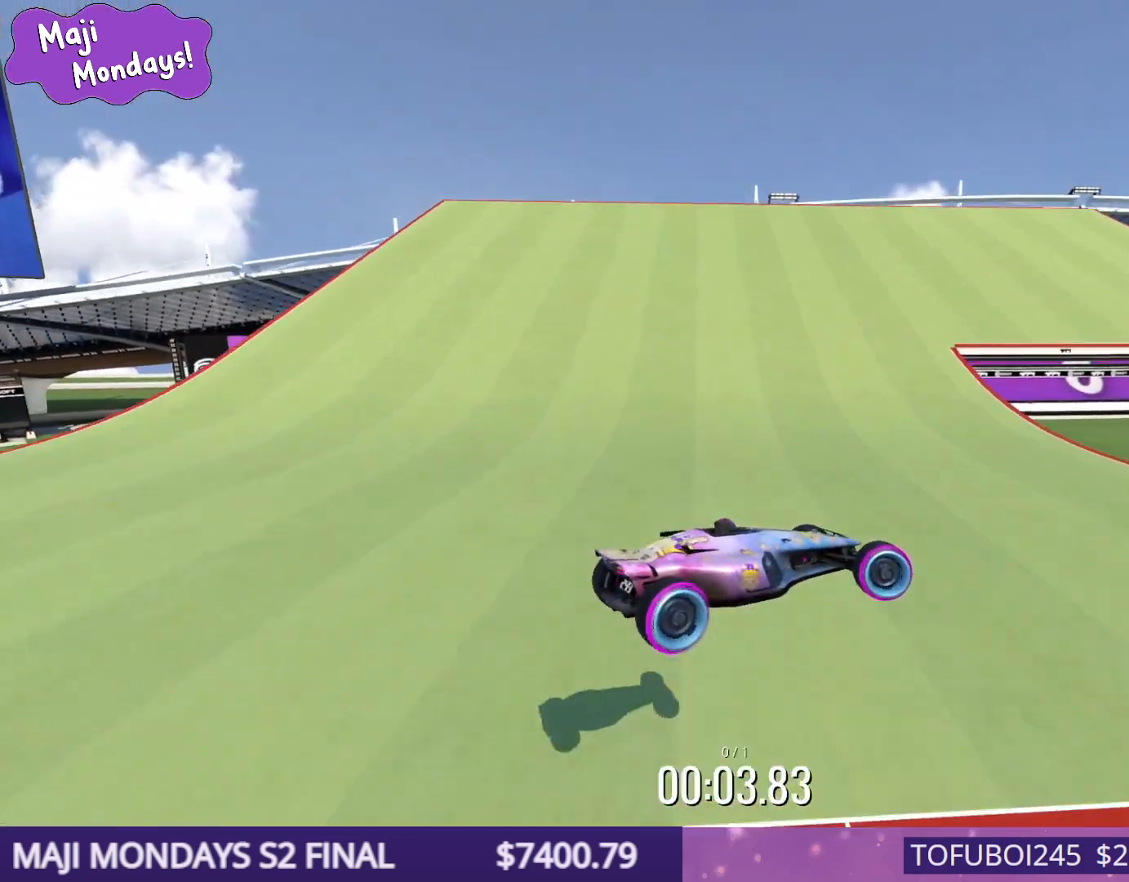
{"keys": ["down", "right", "up"], "events": []}
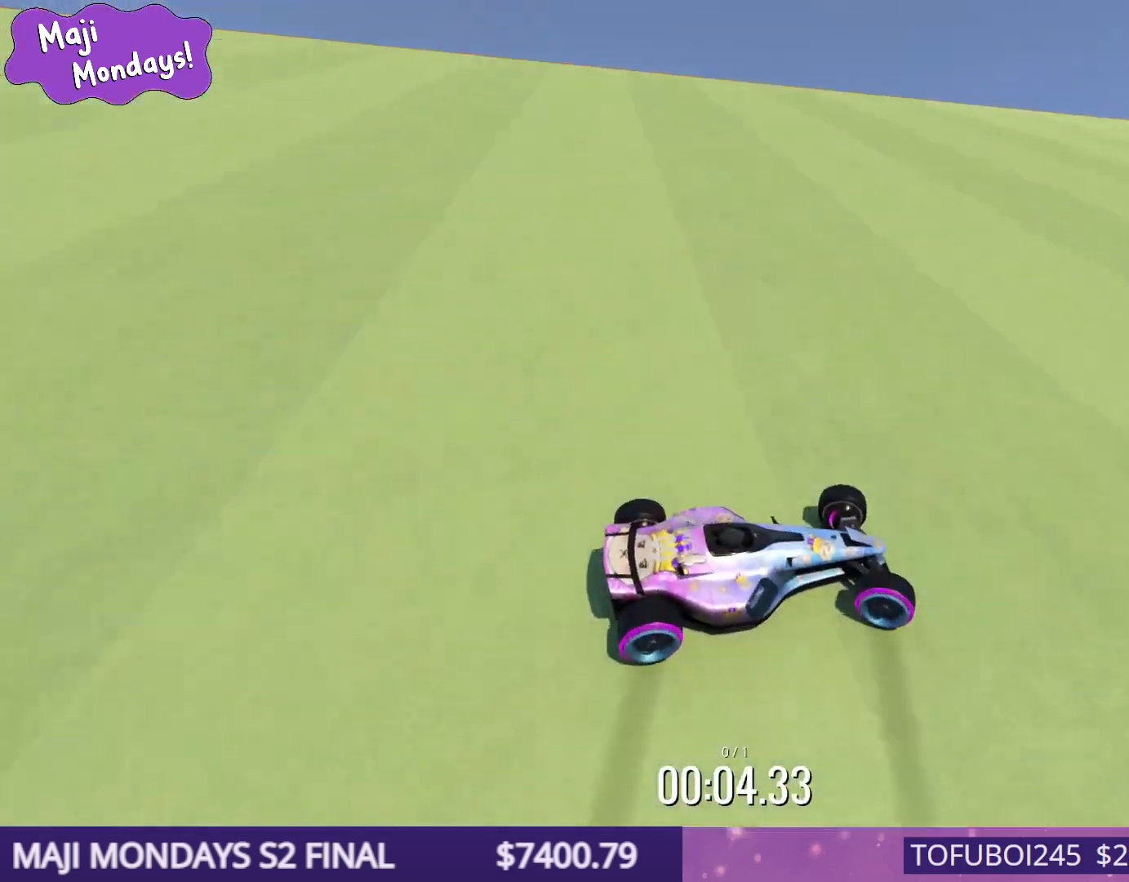
{"keys": ["down", "right", "up"], "events": []}
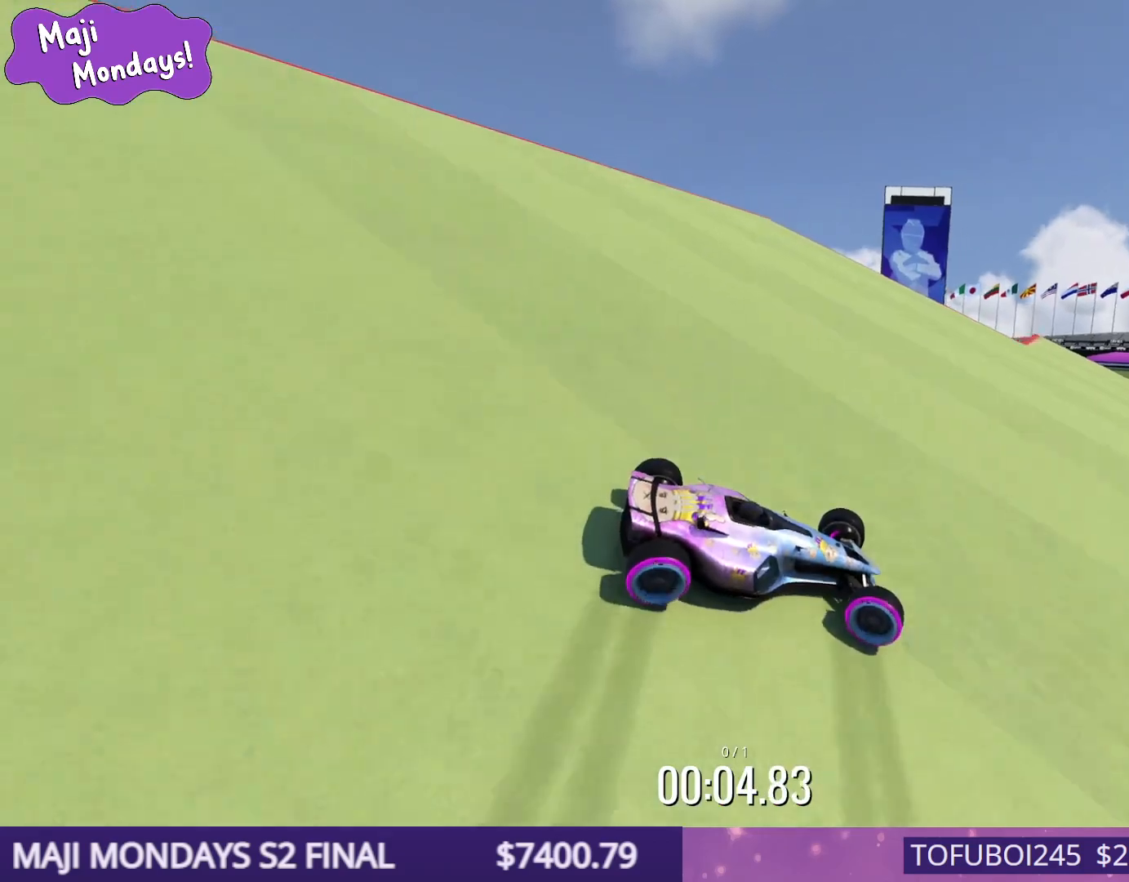
{"keys": ["down", "right", "up"], "events": []}
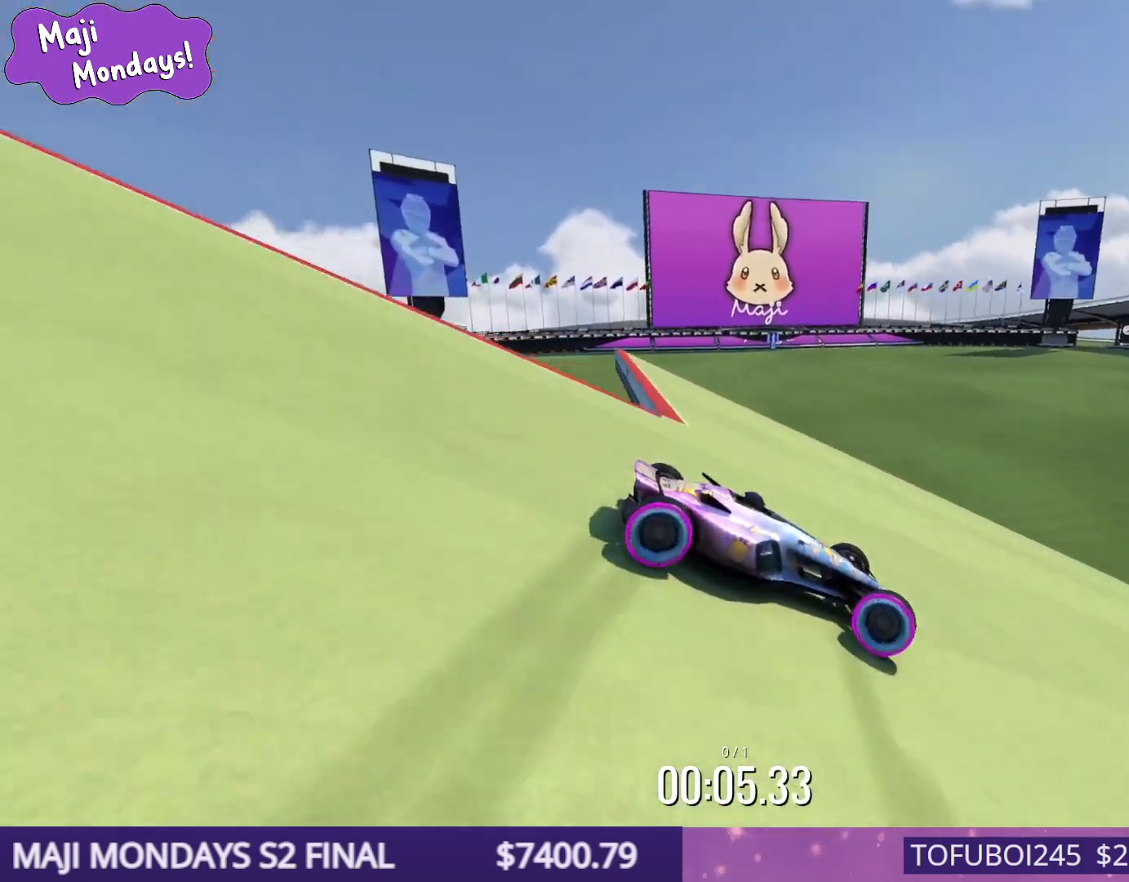
{"keys": ["down", "right", "up"], "events": []}
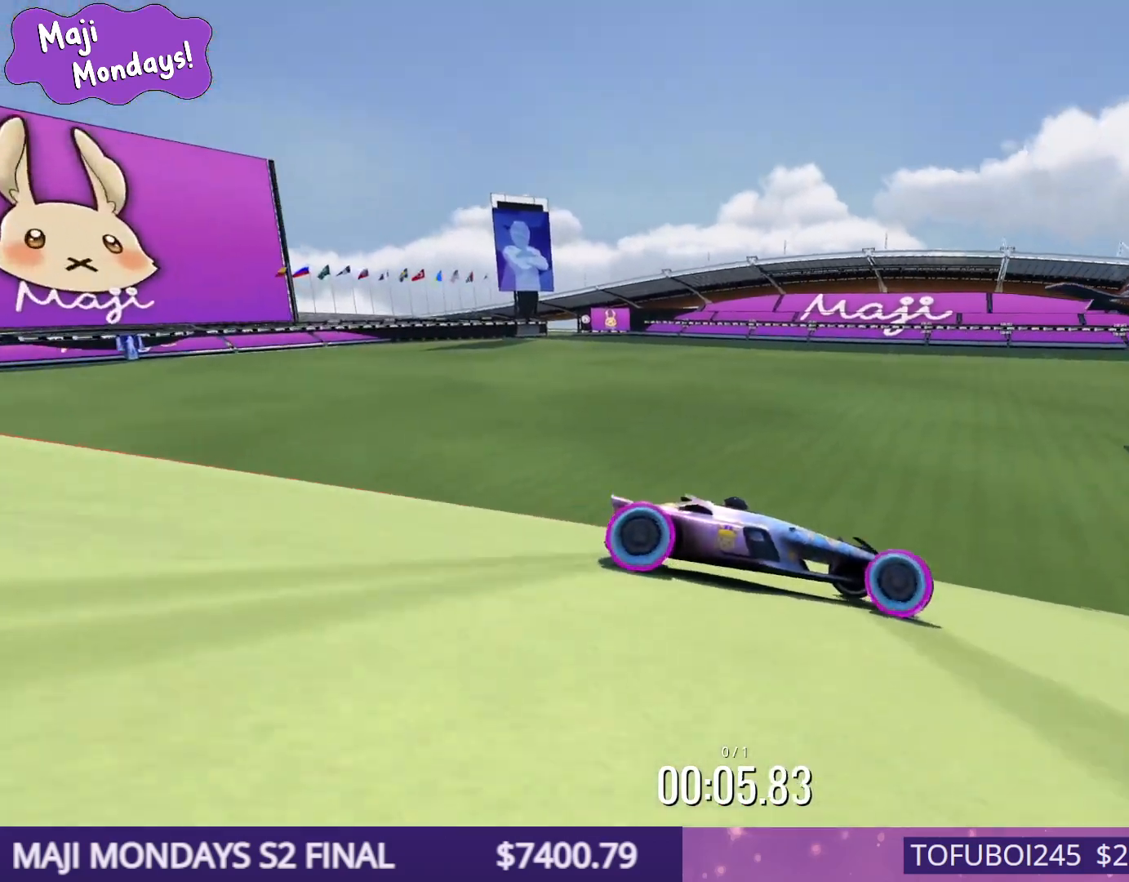
{"keys": ["down", "right", "up"], "events": []}
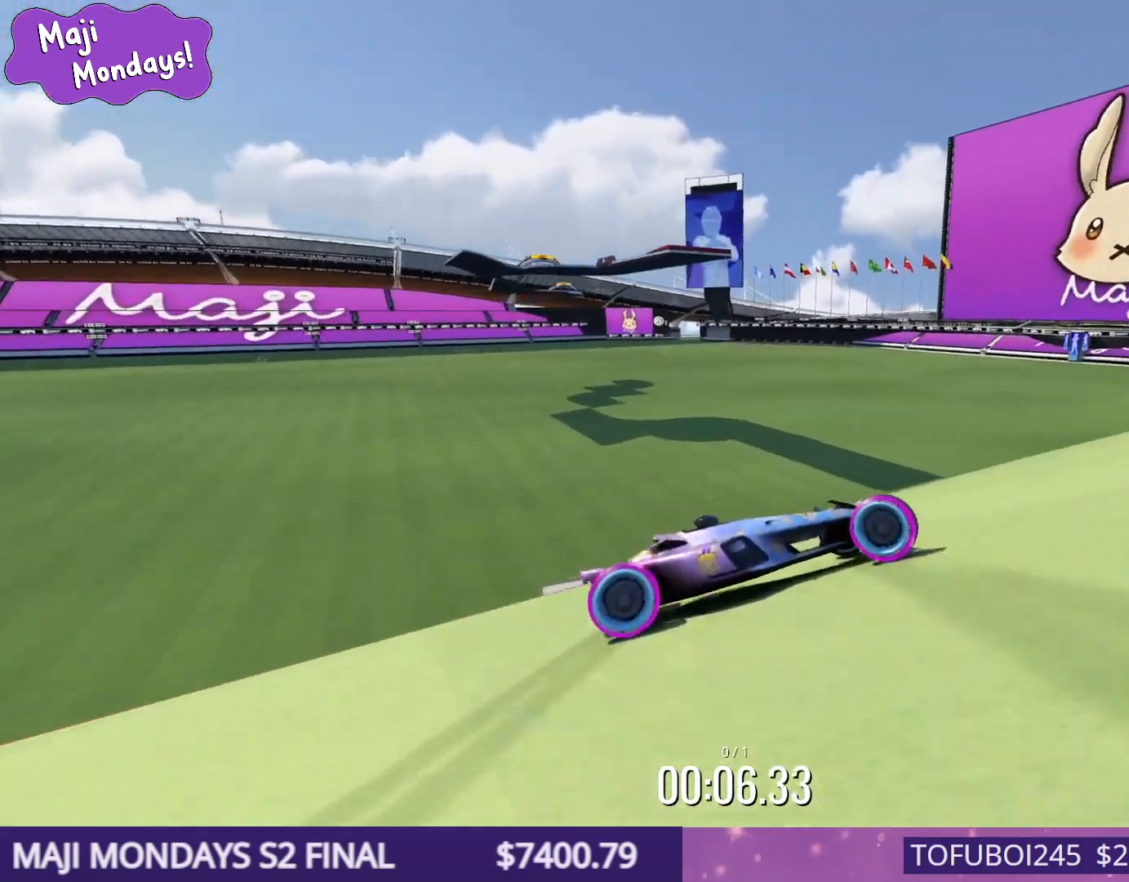
{"keys": ["down", "right", "up"], "events": []}
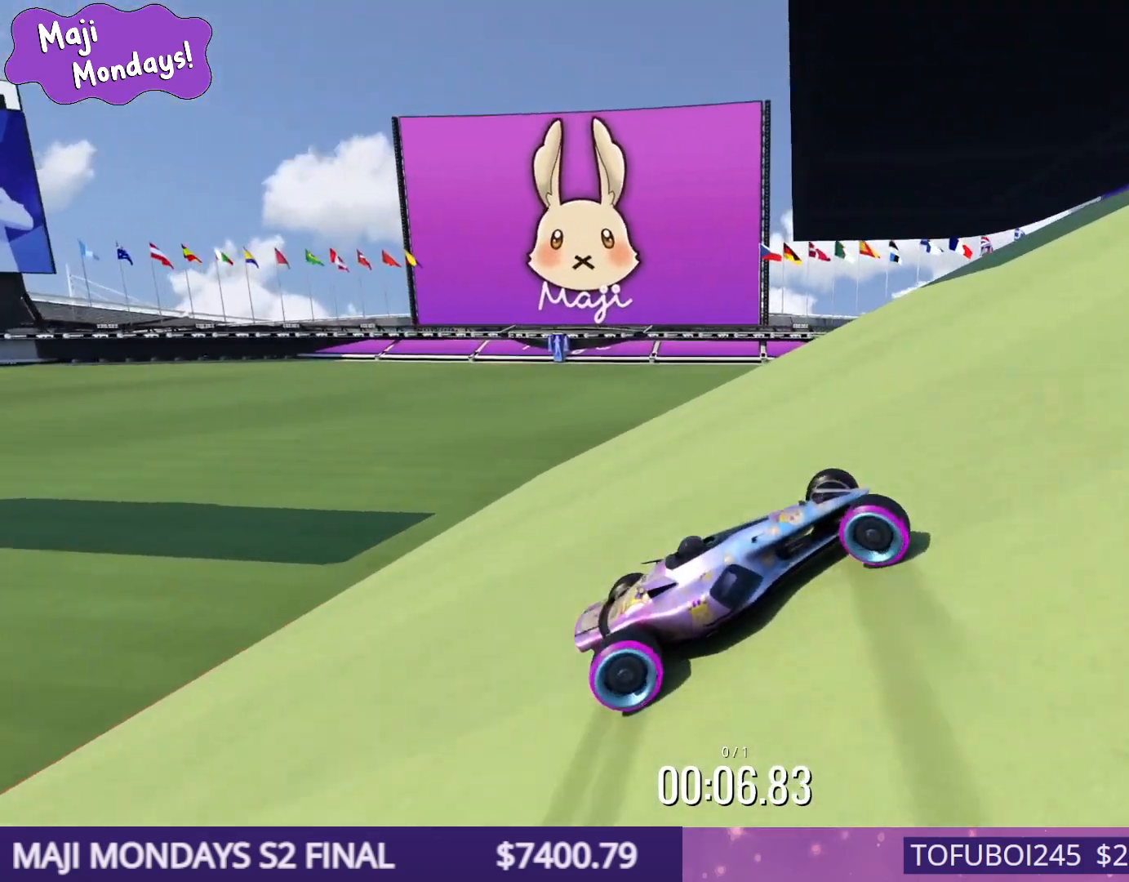
{"keys": ["down", "right", "up"], "events": []}
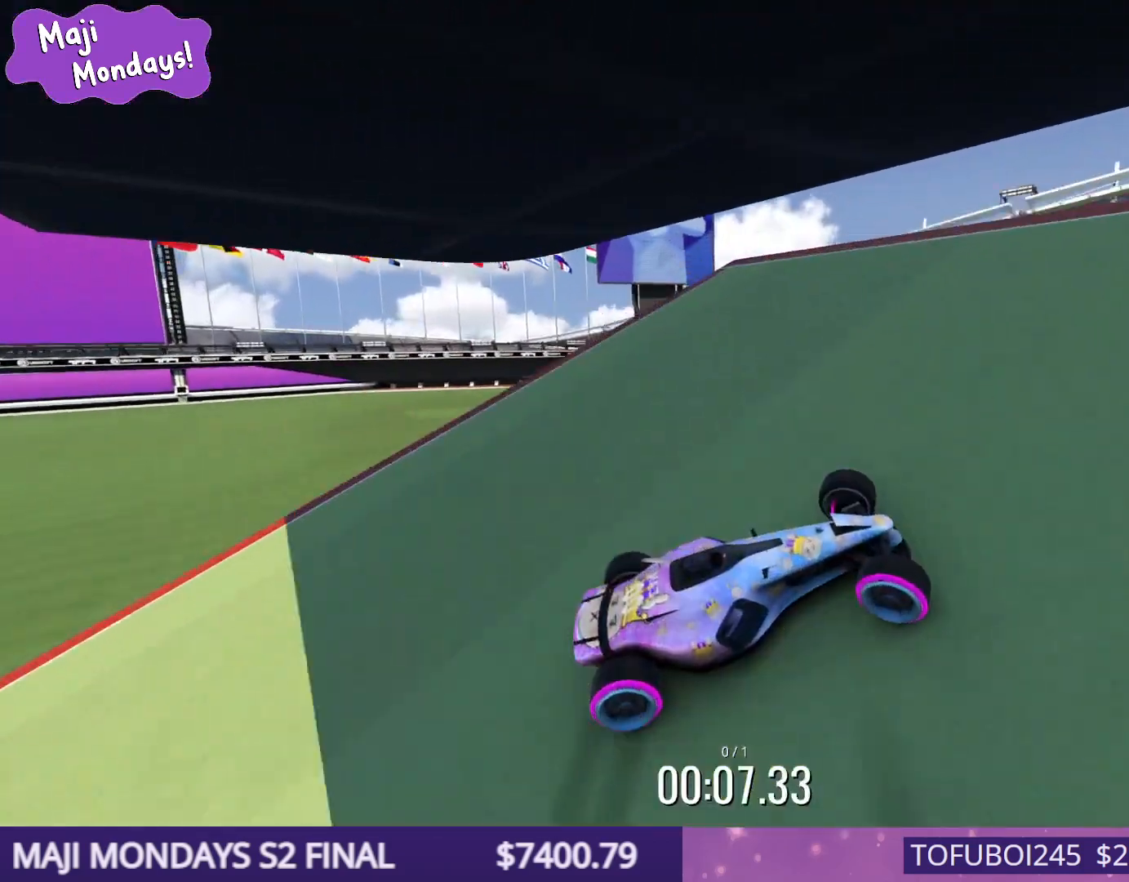
{"keys": ["up"], "events": [[267, "right", "up"], [283, "down", "up"]]}
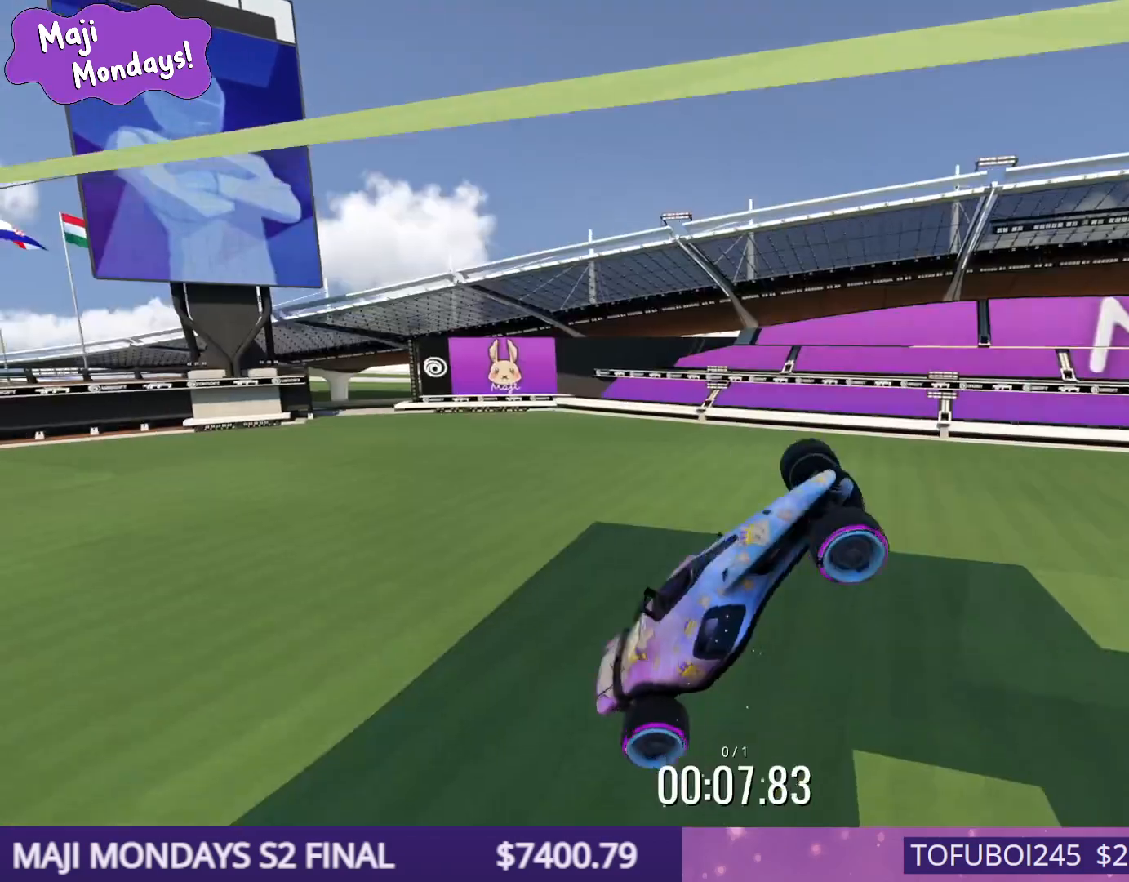
{"keys": ["up"], "events": []}
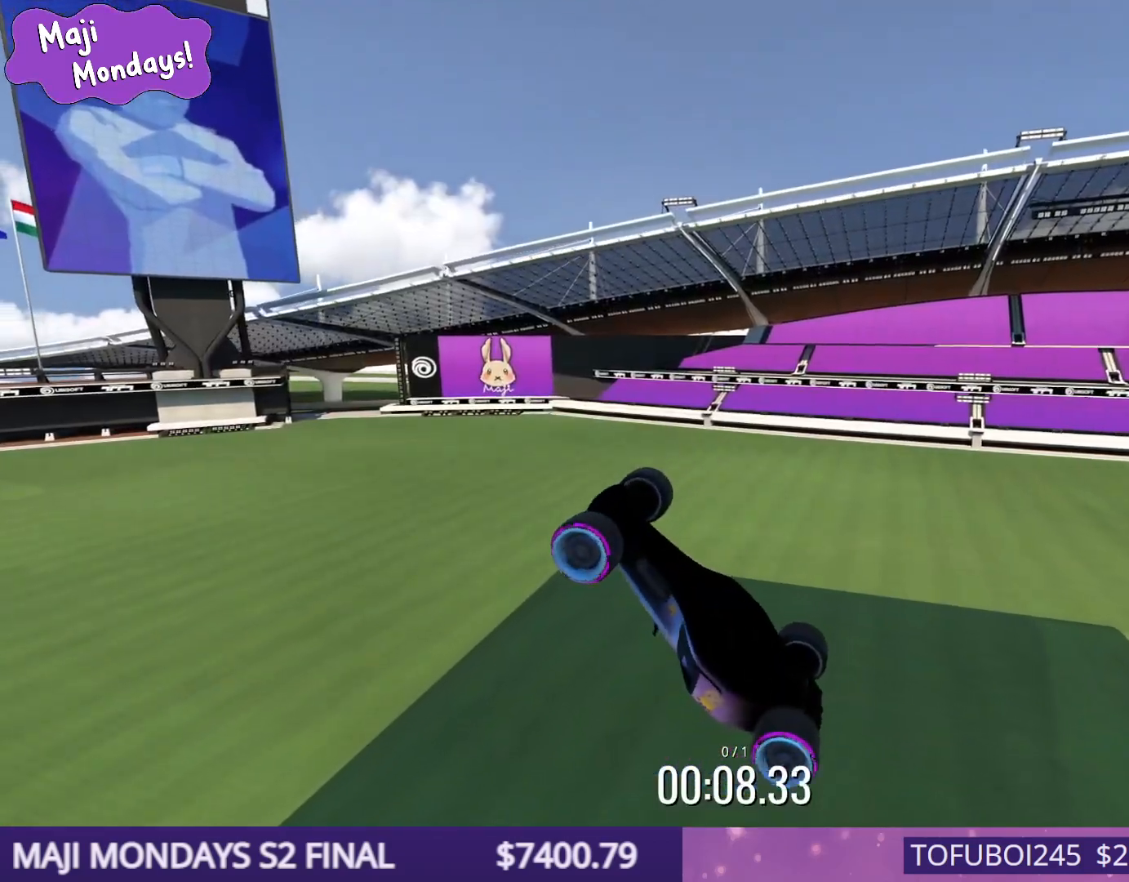
{"keys": ["up"], "events": []}
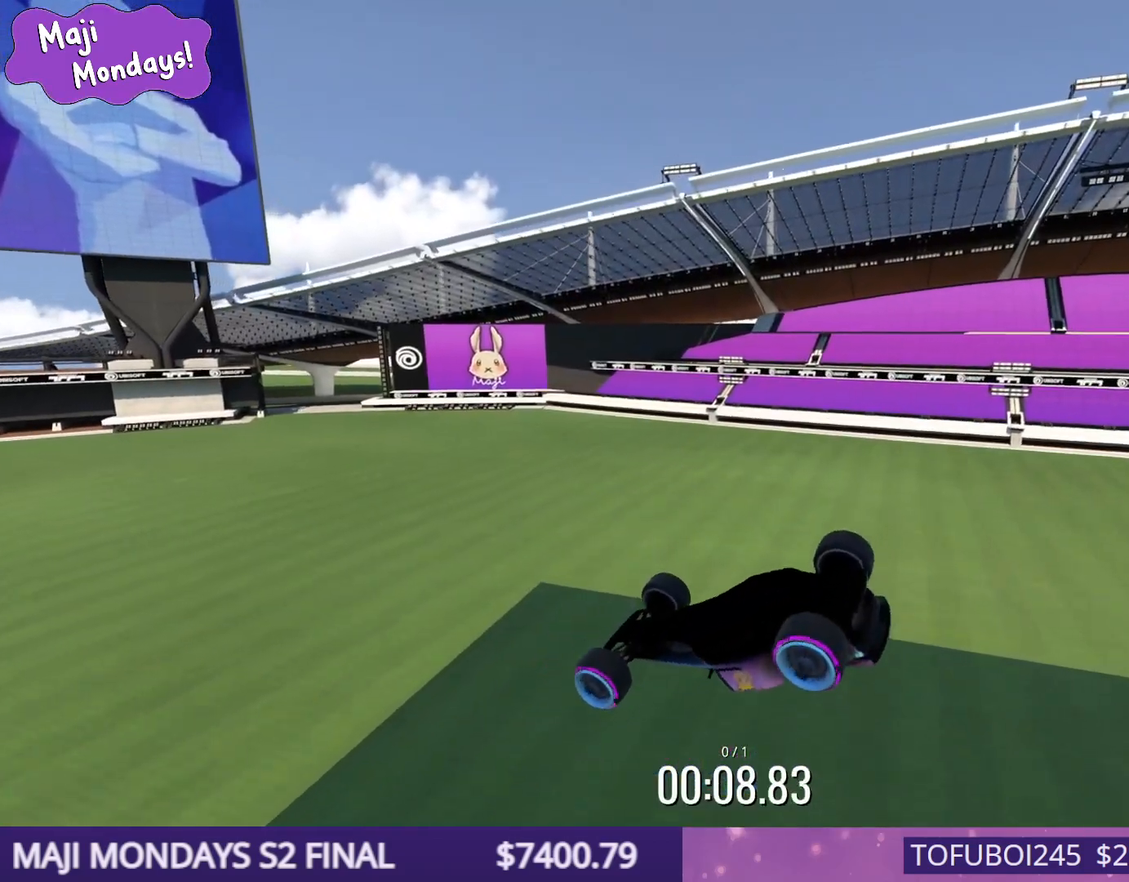
{"keys": ["up"], "events": []}
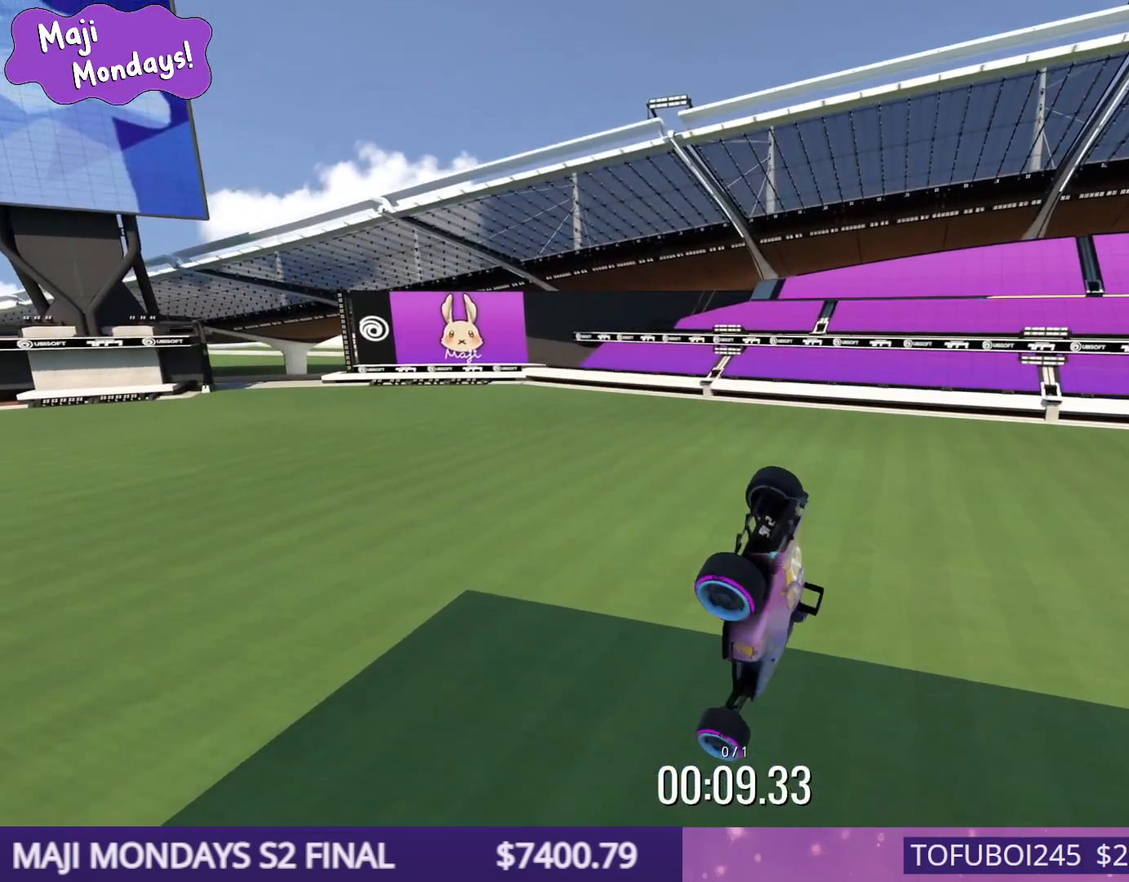
{"keys": ["up"], "events": []}